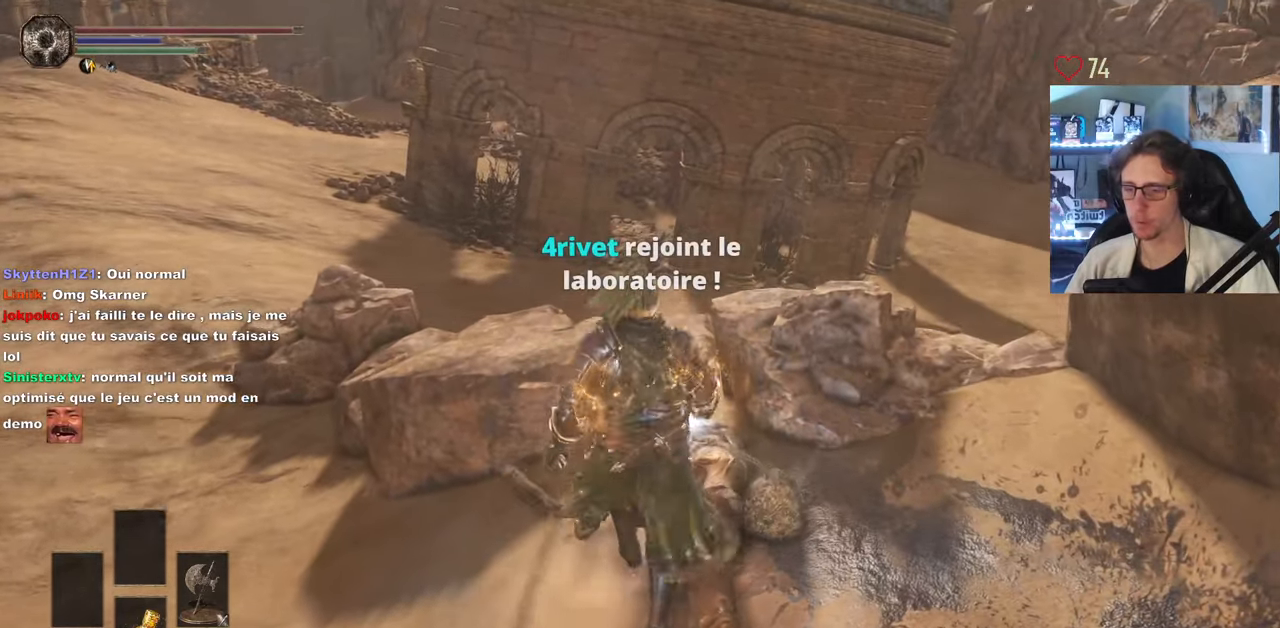
Gameplay with keyboard and mouse; each line is a JSON object with the keys and mouse buttons held at the frame after it. "events" lists presses ("down") and releases ("up") of "0", "1", "2", "3", "4", "a", "alt", "ctrl", "d", "down", "e", "f", "g", "left", "q", "r", "return", "right", "s", "shift", "space", "tab", "up", "z", "mouse_left", "mouse_wheel", "mouse_right", "mouse_mb4" and "mouse_mb5" between this image and that frame as [ms after this image, input, new state], when the widget could be followed in between. "mouse_left", "mouse_wheel", "mouse_right", "mouse_mb4", "mouse_mb5" = the "left", "wheel", "right", "mb4", "mb5" buttons of the "mouse" list. No other keys are recorded. "wheel" means that the mouse wheel is clicked or scrolled. Not read: mouse_move.
{"keys": ["z"], "mouse": ["wheel"], "events": [[50, "mouse_wheel", "down"], [167, "mouse_wheel", "up"], [284, "mouse_wheel", "down"]]}
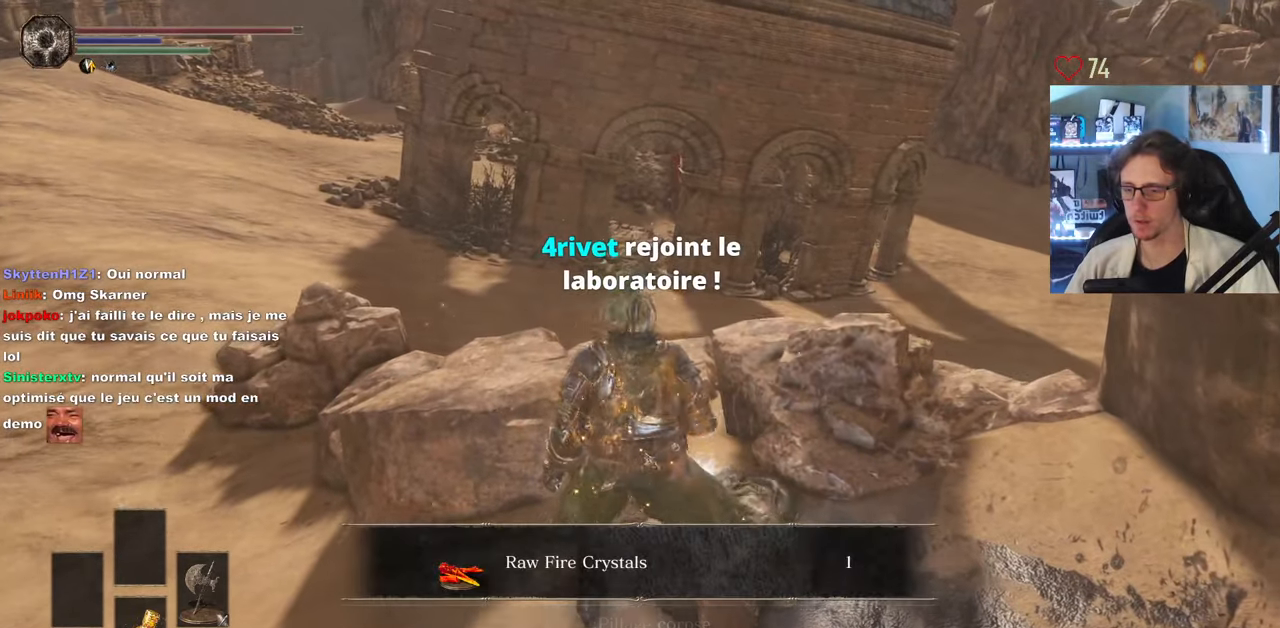
{"keys": ["z"], "mouse": ["wheel"], "events": [[250, "mouse_wheel", "up"], [334, "mouse_wheel", "down"]]}
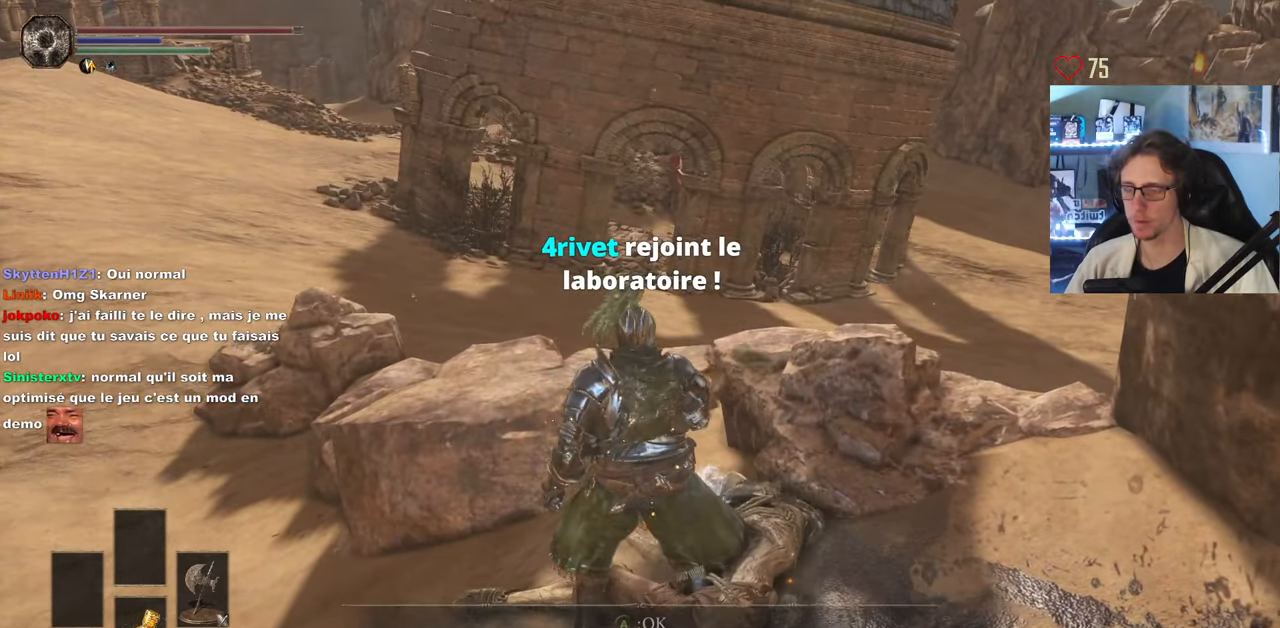
{"keys": ["z"], "mouse": [], "events": [[117, "mouse_wheel", "up"]]}
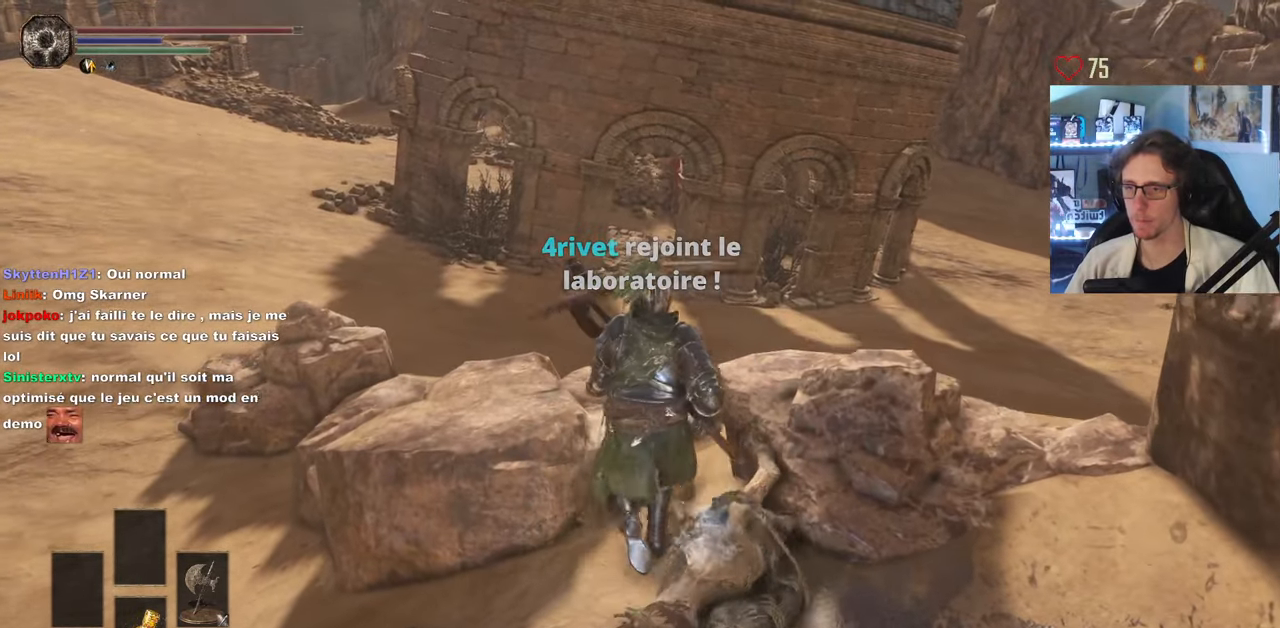
{"keys": ["q", "z"], "mouse": [], "events": [[317, "q", "down"]]}
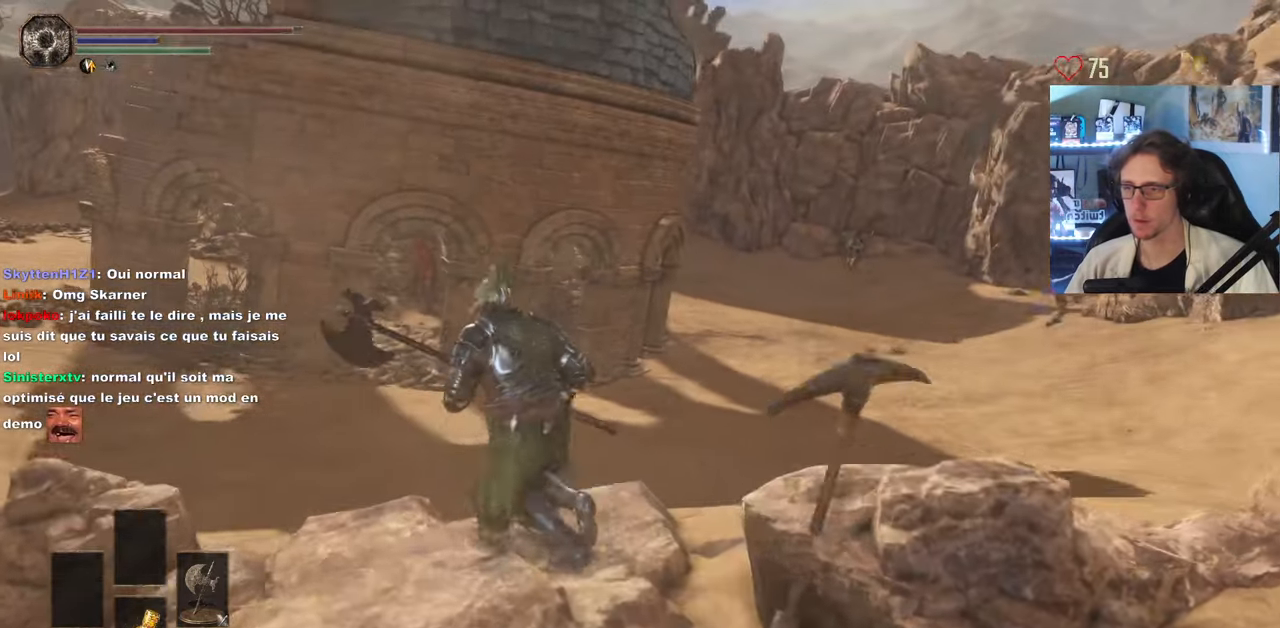
{"keys": ["q", "z"], "mouse": [], "events": []}
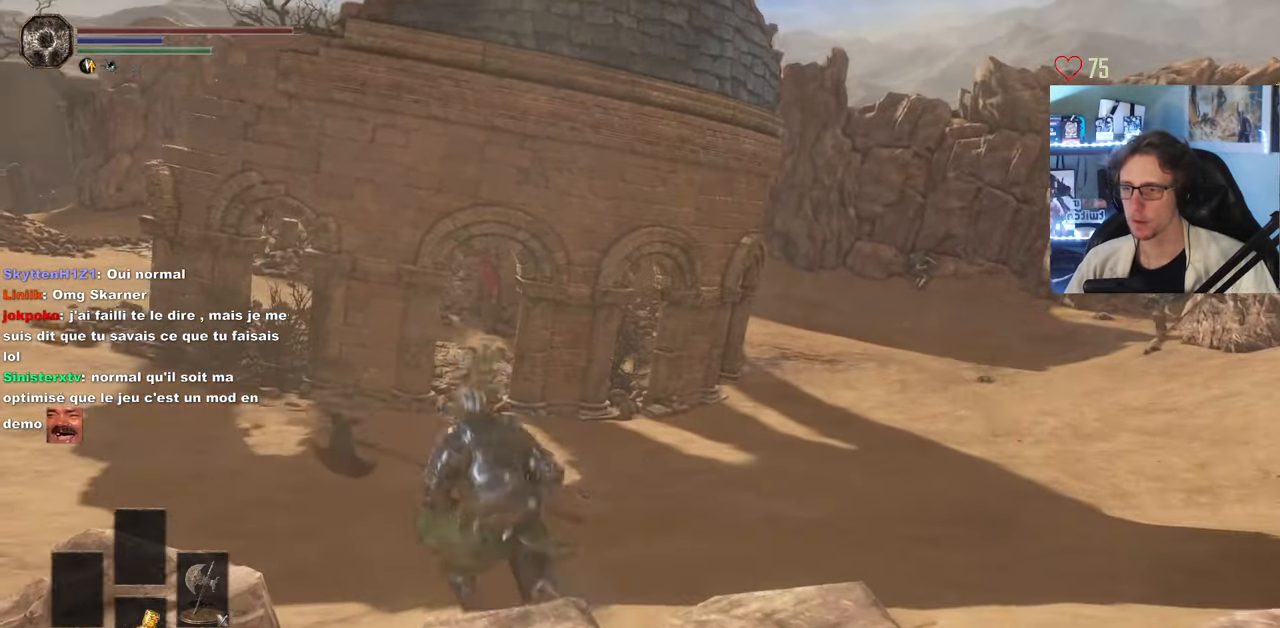
{"keys": [], "mouse": [], "events": [[350, "q", "up"], [400, "z", "up"]]}
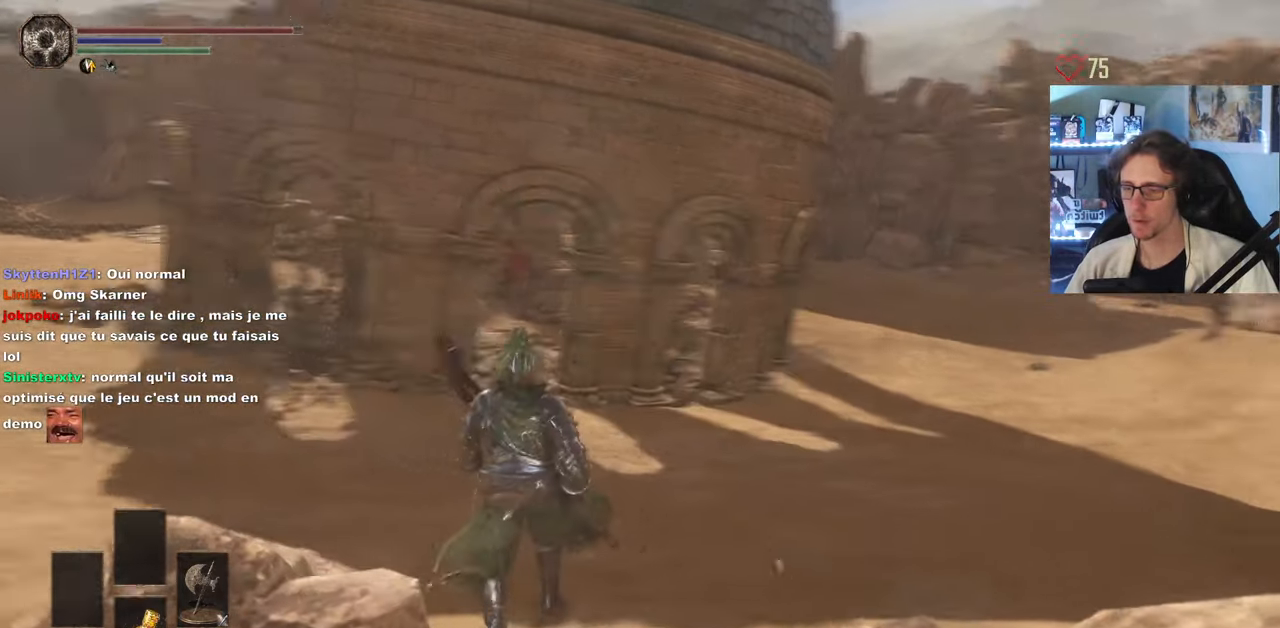
{"keys": ["z"], "mouse": [], "events": [[184, "z", "down"]]}
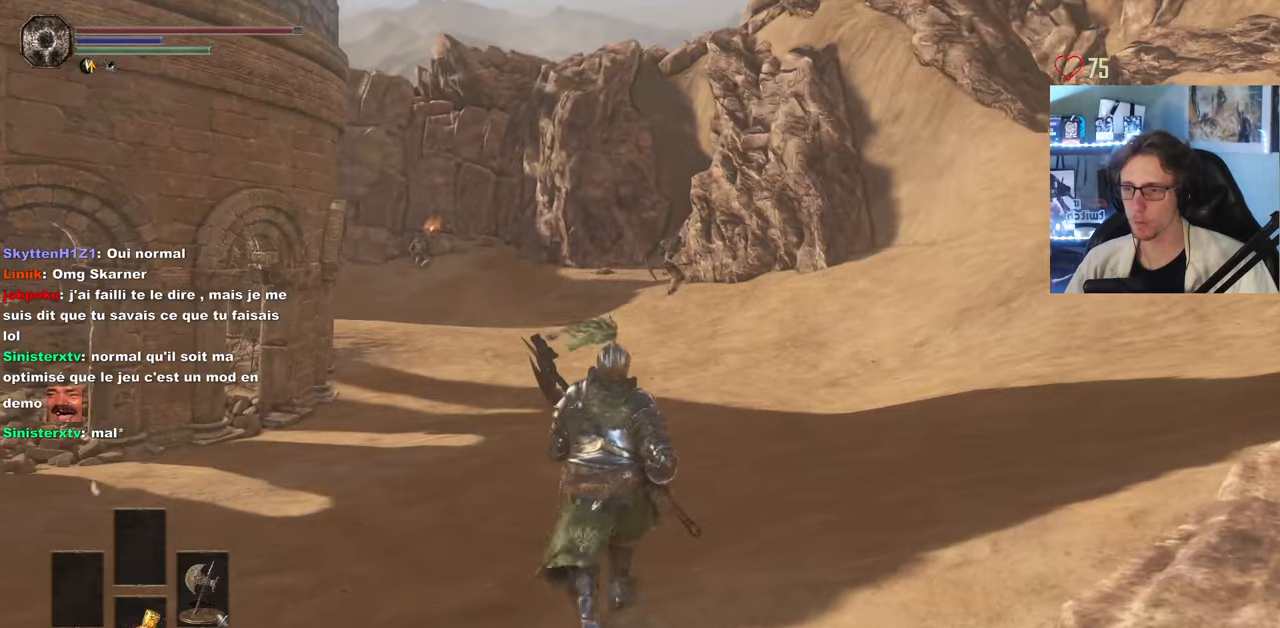
{"keys": ["z"], "mouse": [], "events": []}
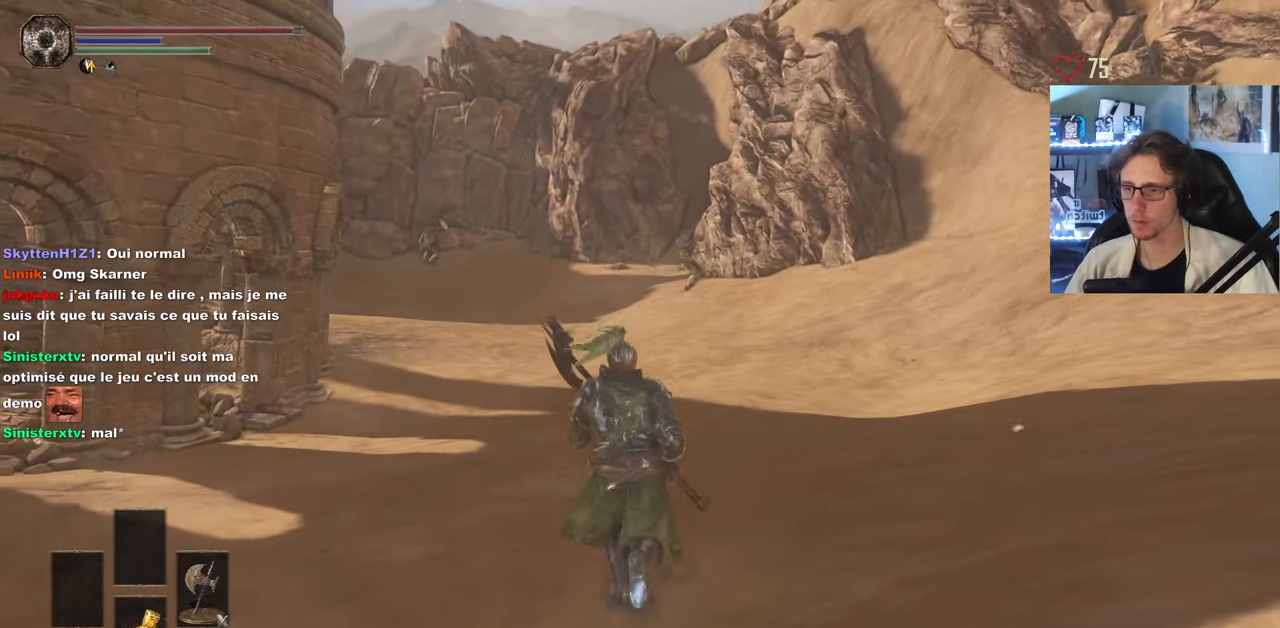
{"keys": ["d", "z"], "mouse": [], "events": [[216, "d", "down"]]}
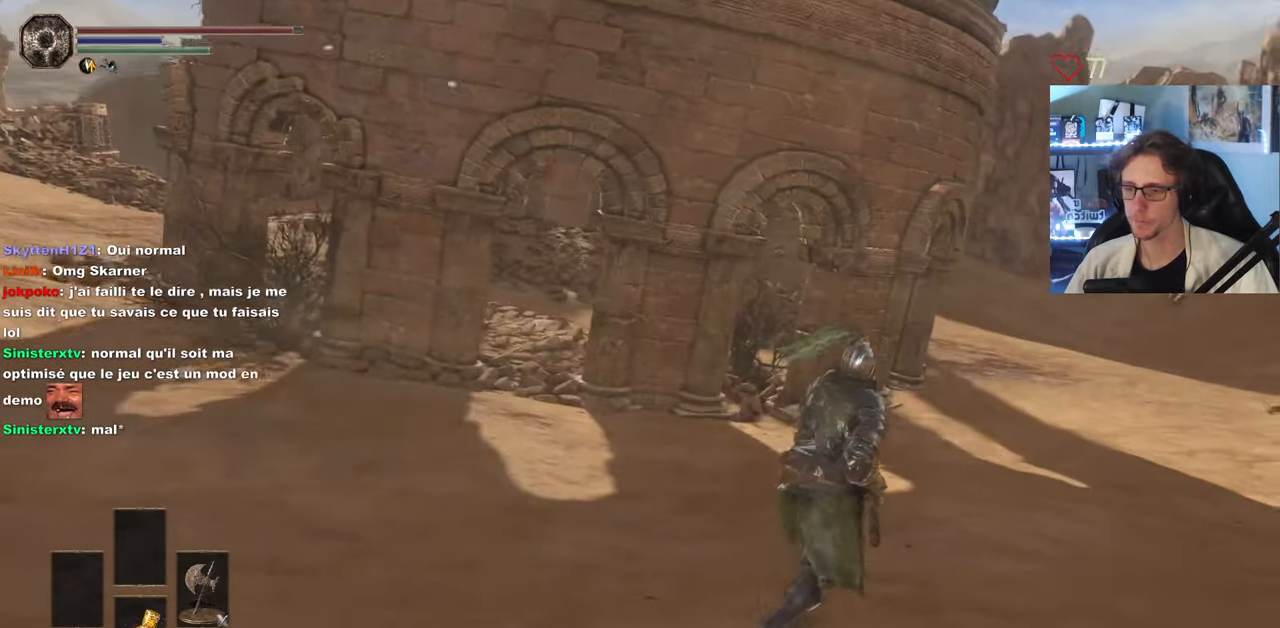
{"keys": ["d", "z"], "mouse": [], "events": []}
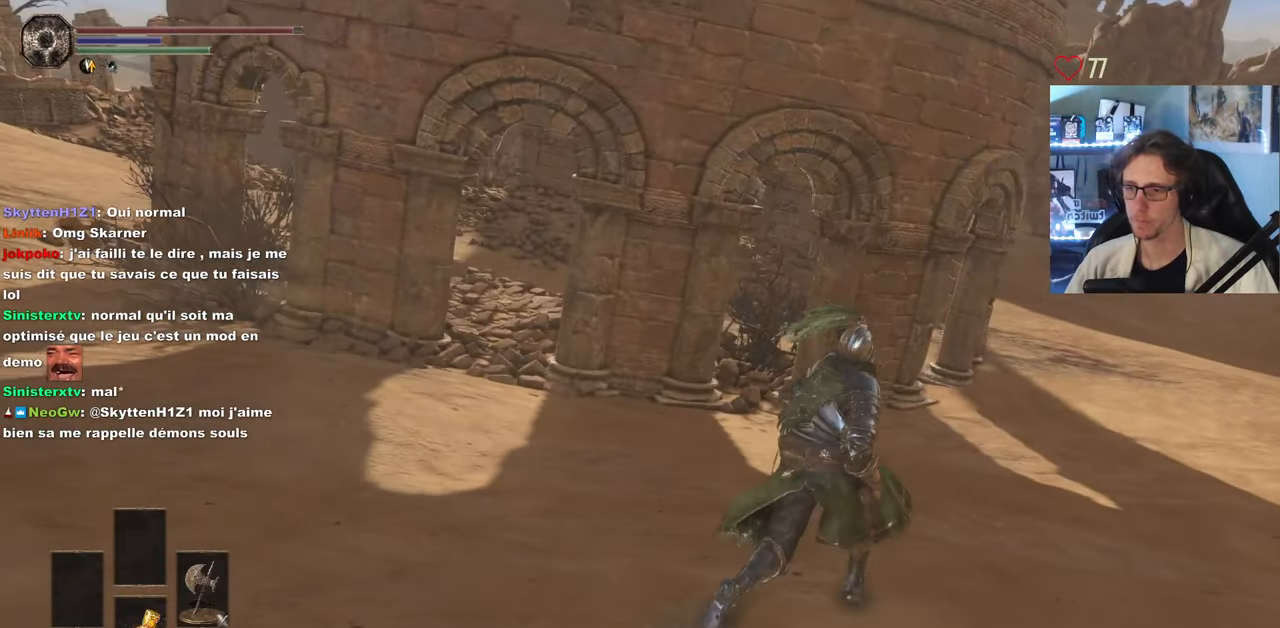
{"keys": ["q", "z"], "mouse": [], "events": [[150, "d", "up"], [150, "z", "up"], [333, "q", "down"], [383, "z", "down"]]}
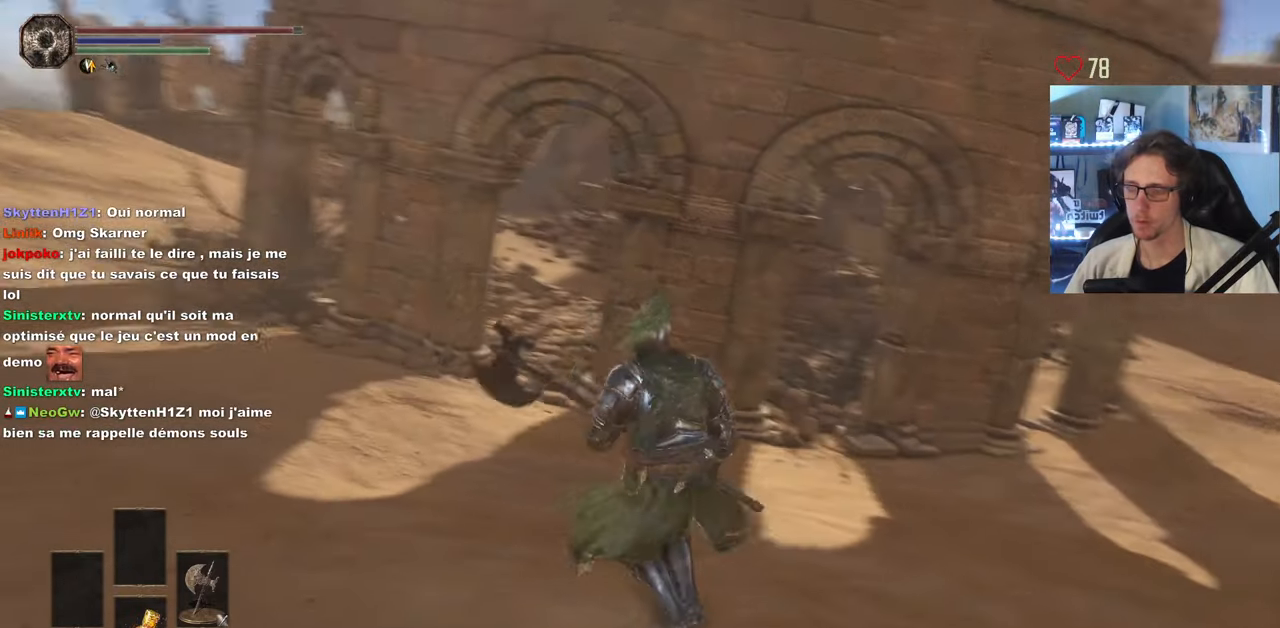
{"keys": ["q", "space", "z"], "mouse": [], "events": [[33, "space", "down"]]}
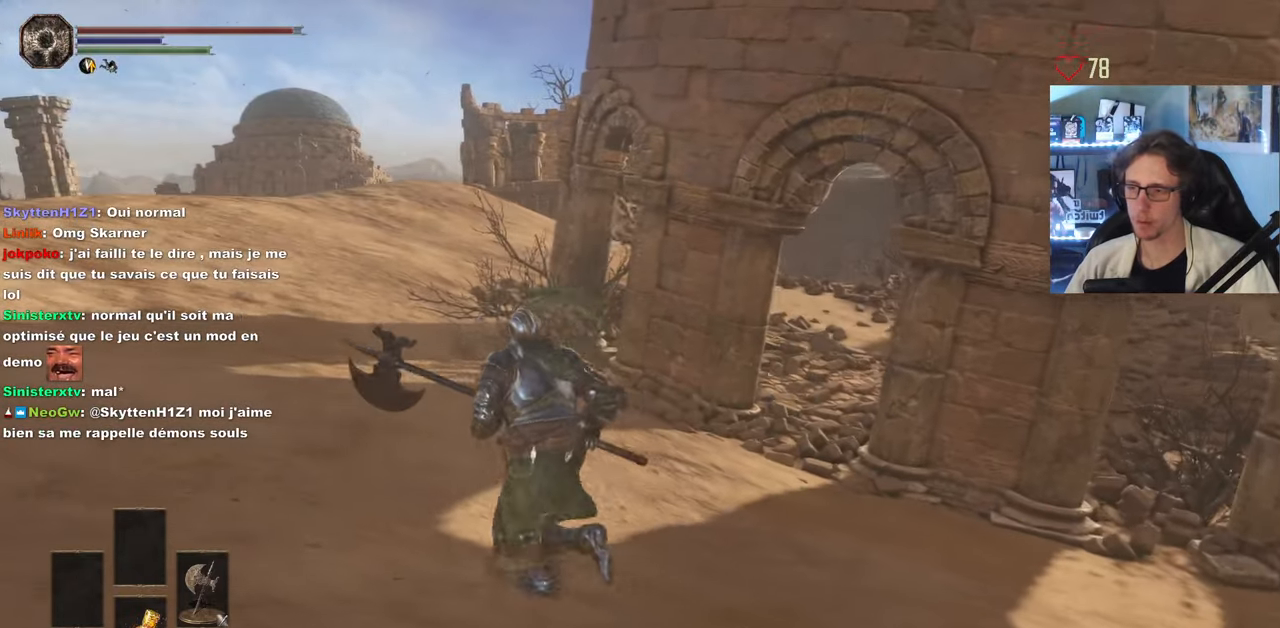
{"keys": ["q", "space", "z"], "mouse": [], "events": []}
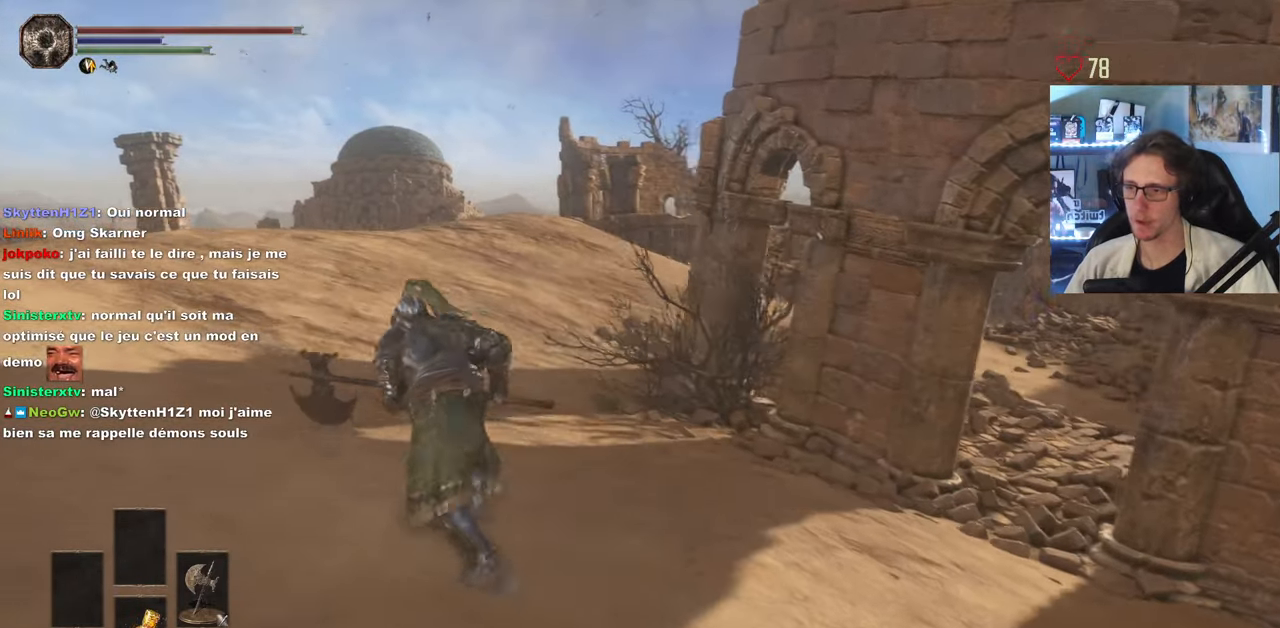
{"keys": ["q", "space", "z"], "mouse": [], "events": []}
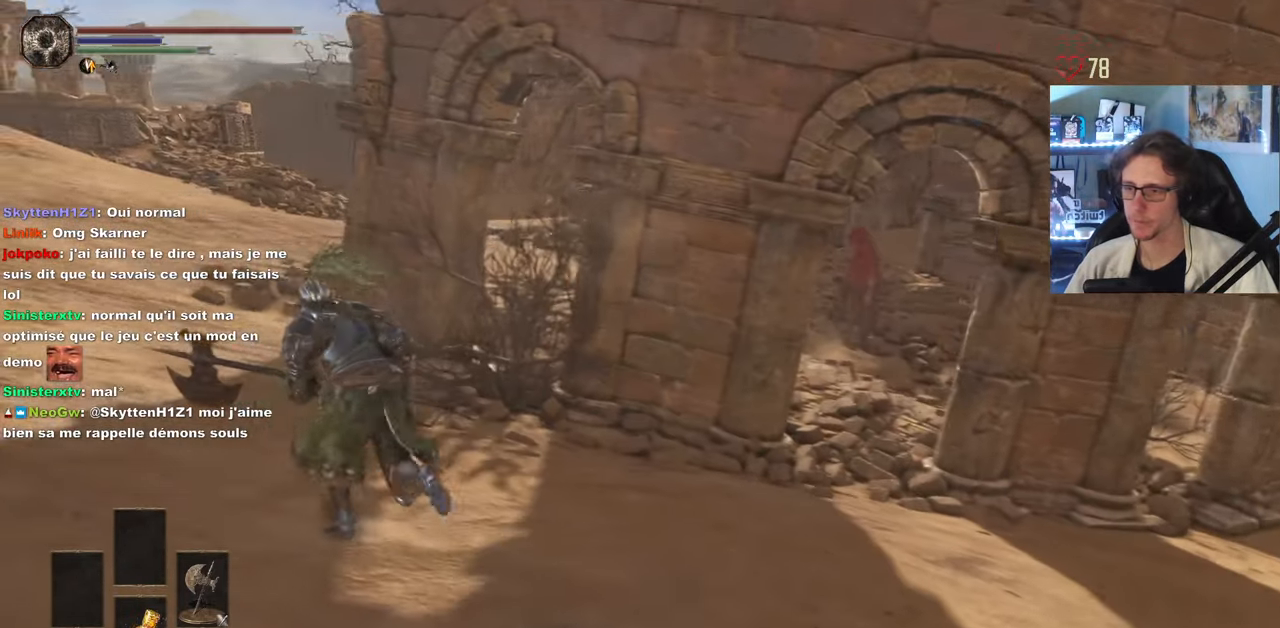
{"keys": ["q", "space", "z"], "mouse": [], "events": []}
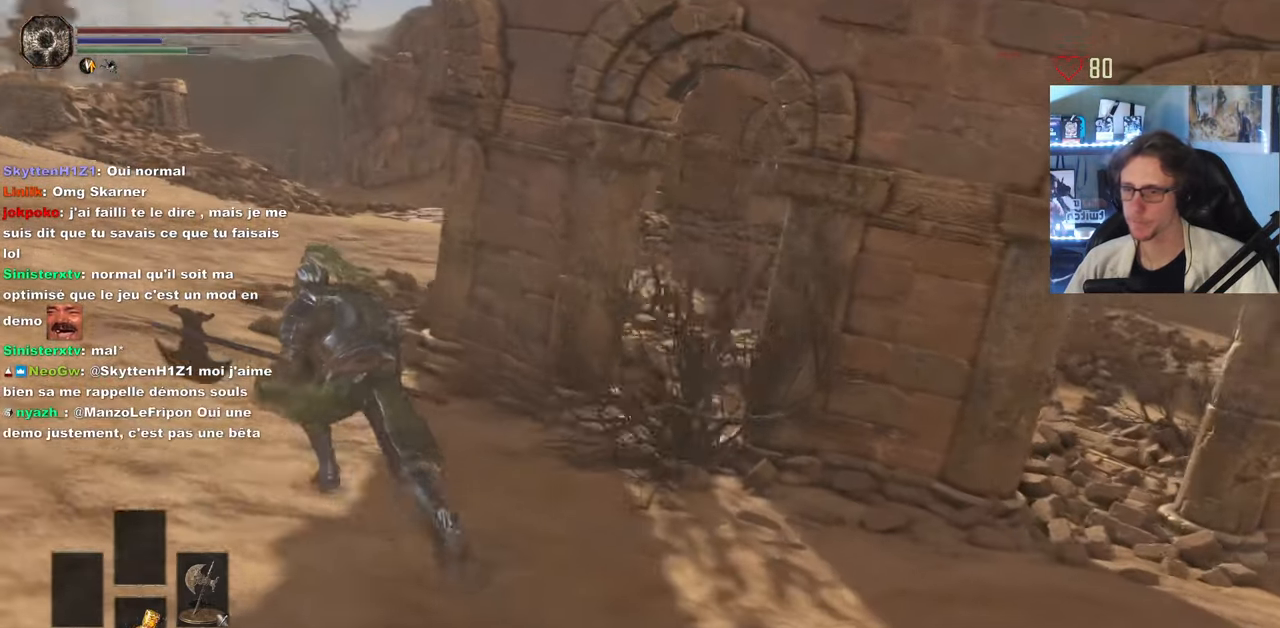
{"keys": ["q", "space", "z"], "mouse": [], "events": []}
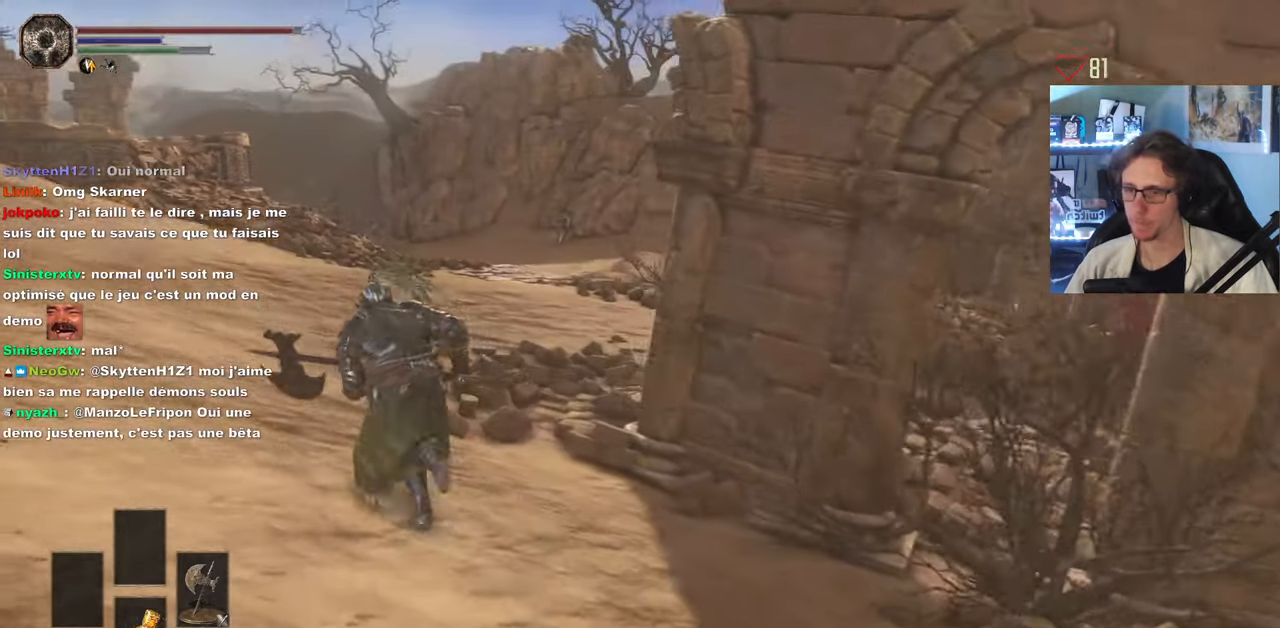
{"keys": ["q", "space", "z"], "mouse": [], "events": []}
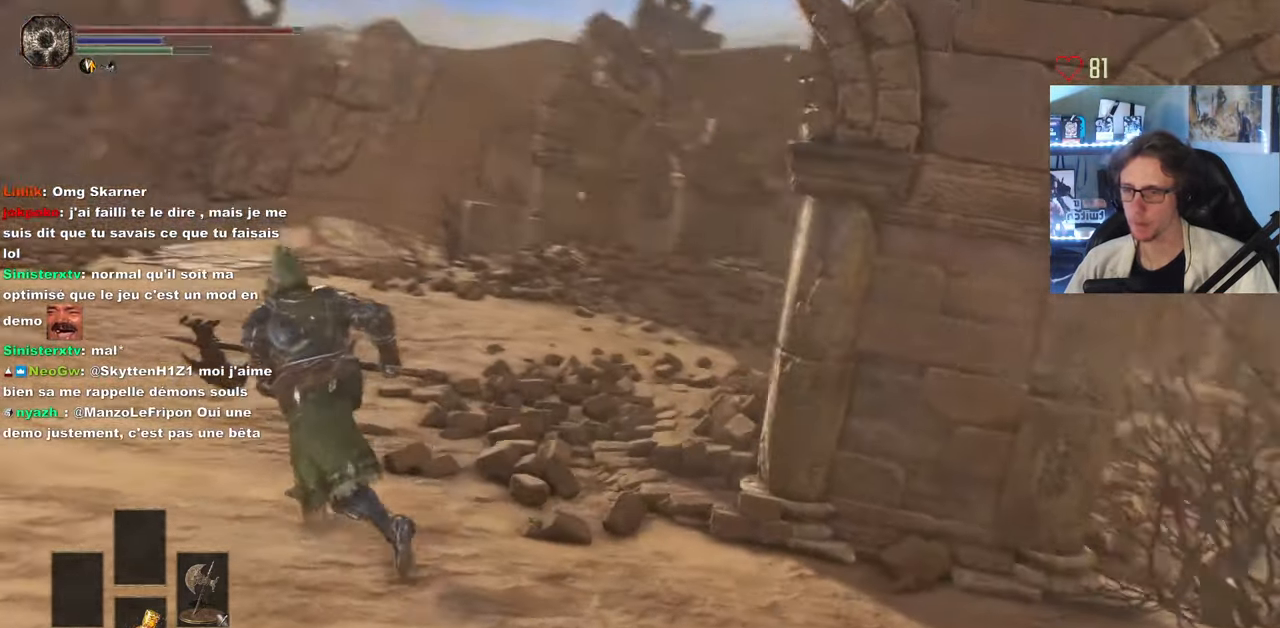
{"keys": ["q", "z"], "mouse": [], "events": [[67, "space", "up"]]}